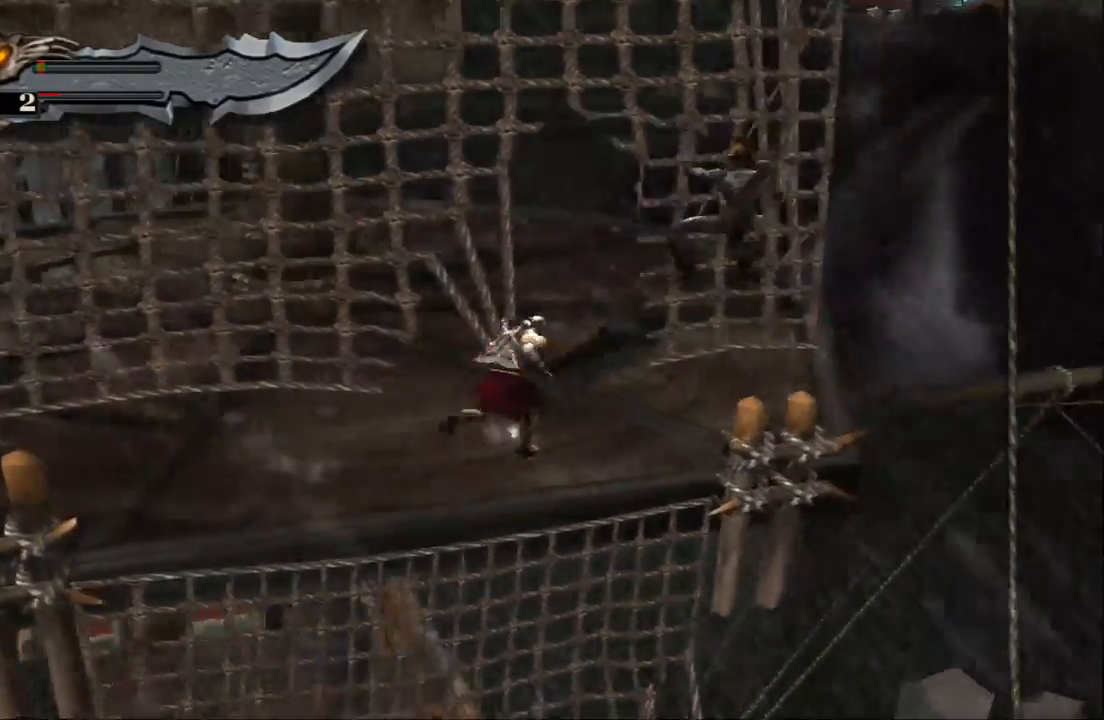
Gameplay with a controller (PlayStation layout); each line is a JSON object with the inputs held at the frame after it. "events" lists button and stick changes between this image and that frame as [ms after this image, input, new state], when the widget could be followed in between. Not read: L3 R3.
{"buttons": [], "left_stick": "center", "right_stick": "center", "events": [[67, "SQUARE", "up"], [133, "SQUARE", "down"], [200, "SQUARE", "up"], [333, "CIRCLE", "down"], [467, "CIRCLE", "up"], [500, "left_stick", "center"]]}
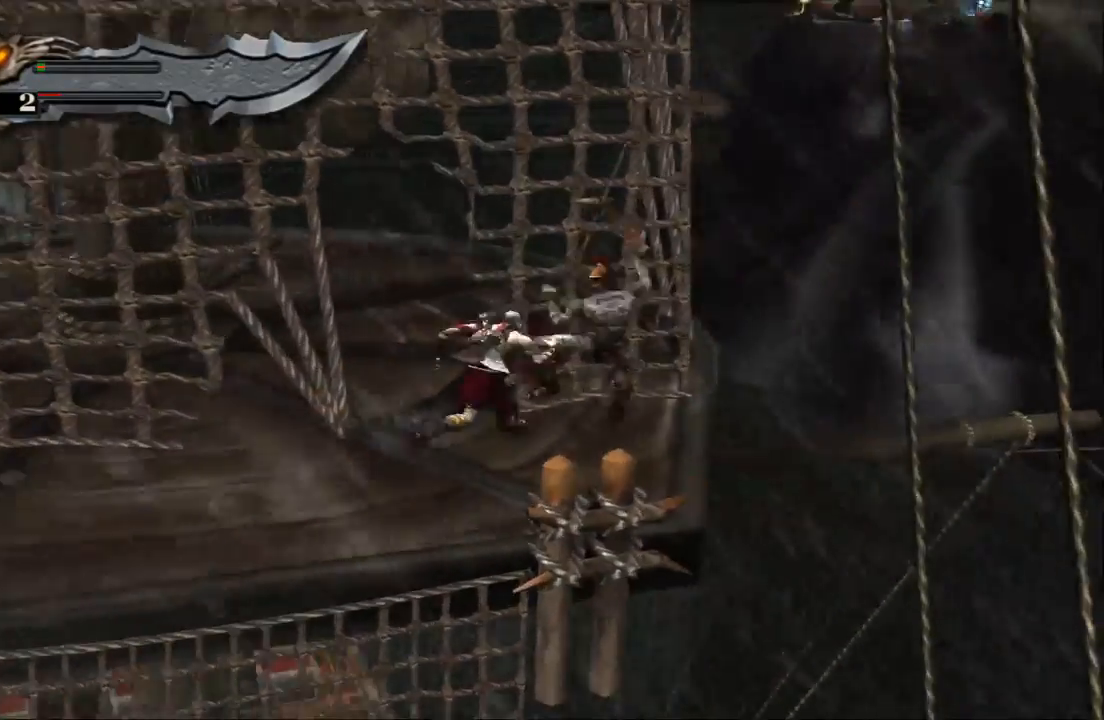
{"buttons": ["SQUARE"], "left_stick": "center", "right_stick": "center", "events": [[100, "SQUARE", "down"], [200, "SQUARE", "up"], [300, "SQUARE", "down"], [400, "SQUARE", "up"], [467, "SQUARE", "down"]]}
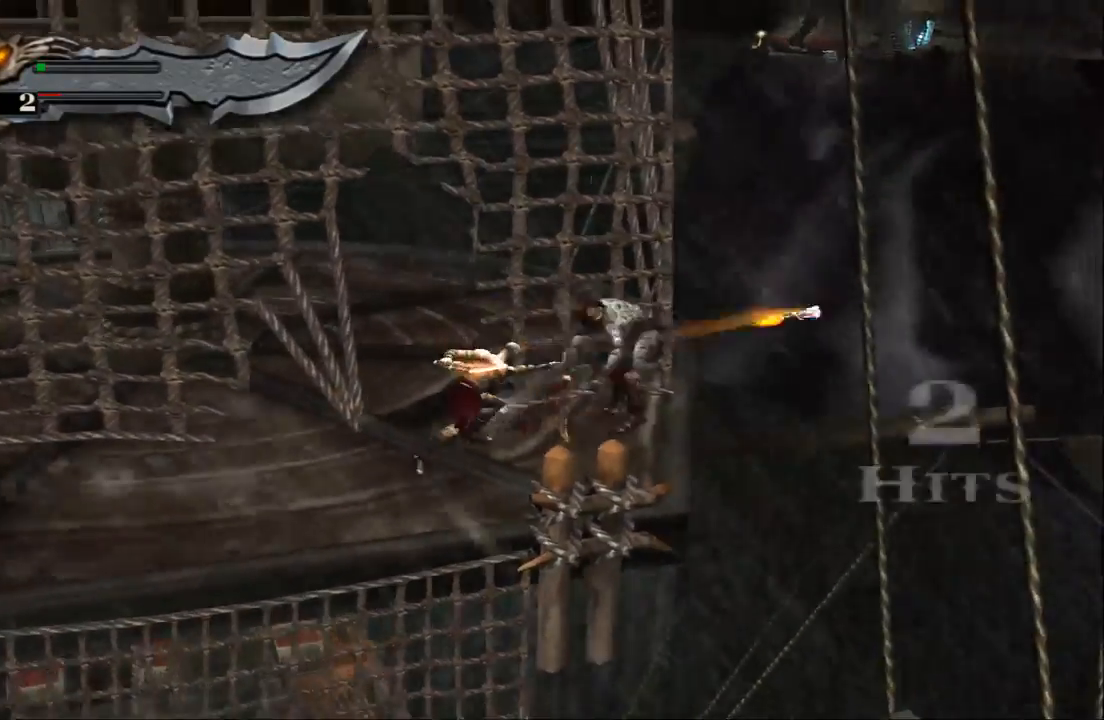
{"buttons": [], "left_stick": "center", "right_stick": "center", "events": [[33, "SQUARE", "up"], [133, "SQUARE", "down"], [133, "left_stick", "right"], [200, "SQUARE", "up"], [367, "CIRCLE", "down"], [367, "left_stick", "center"], [467, "CIRCLE", "up"]]}
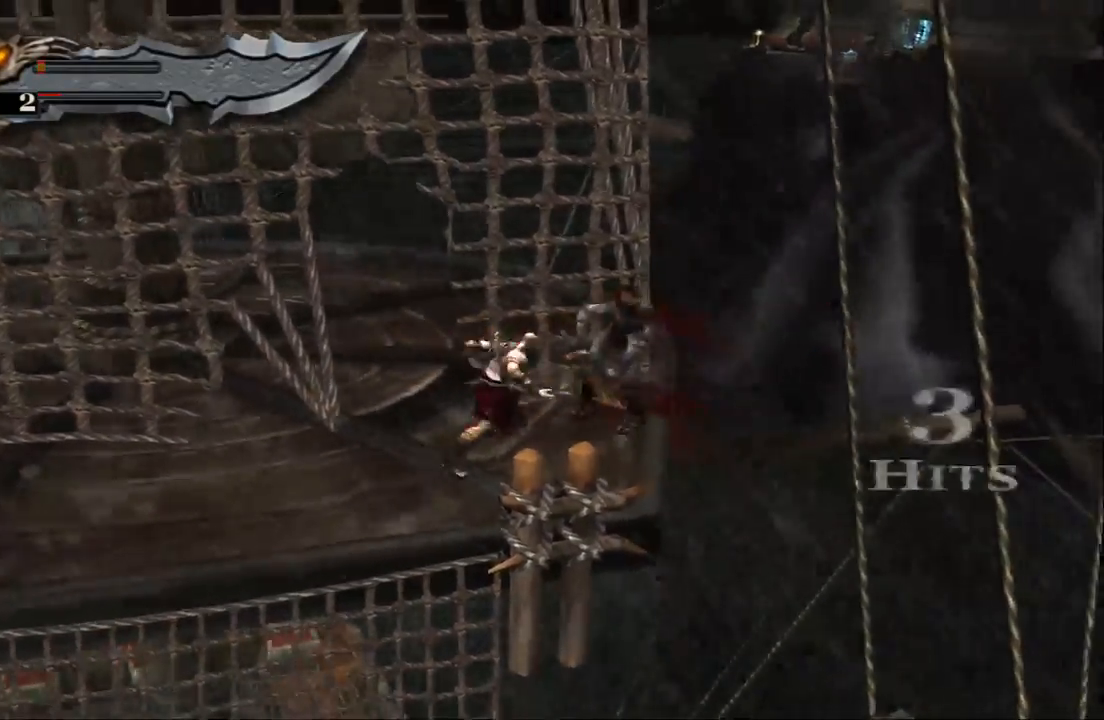
{"buttons": [], "left_stick": "center", "right_stick": "center", "events": [[33, "CIRCLE", "down"], [100, "CIRCLE", "up"], [167, "CIRCLE", "down"], [267, "CIRCLE", "up"], [400, "SQUARE", "down"], [467, "SQUARE", "up"]]}
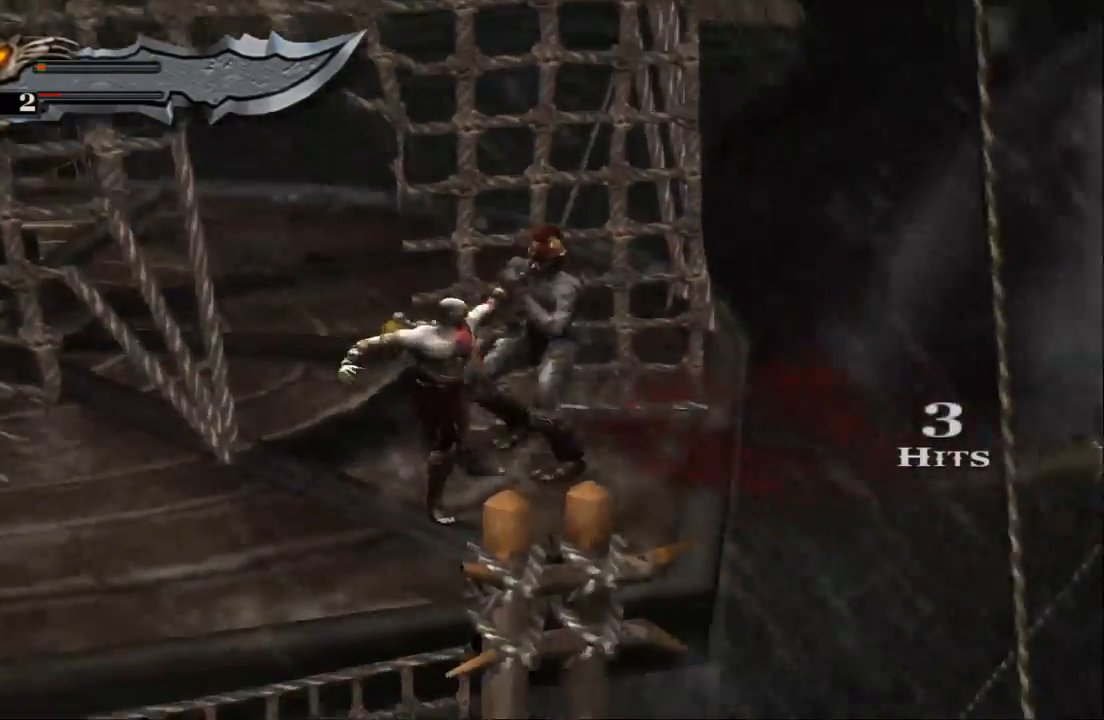
{"buttons": [], "left_stick": "down-left", "right_stick": "center", "events": [[33, "SQUARE", "down"], [133, "SQUARE", "up"], [133, "left_stick", "left"], [200, "SQUARE", "down"], [200, "left_stick", "down-left"], [333, "SQUARE", "up"], [400, "SQUARE", "down"], [467, "SQUARE", "up"]]}
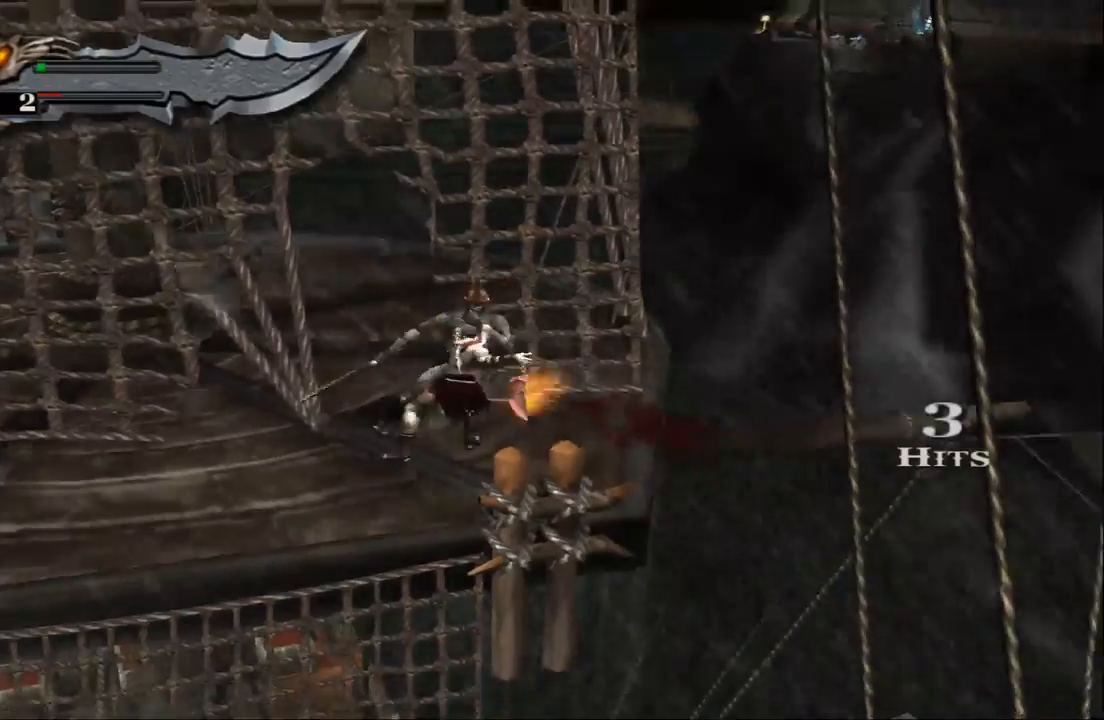
{"buttons": [], "left_stick": "right", "right_stick": "center", "events": [[233, "left_stick", "down-right"], [333, "left_stick", "right"]]}
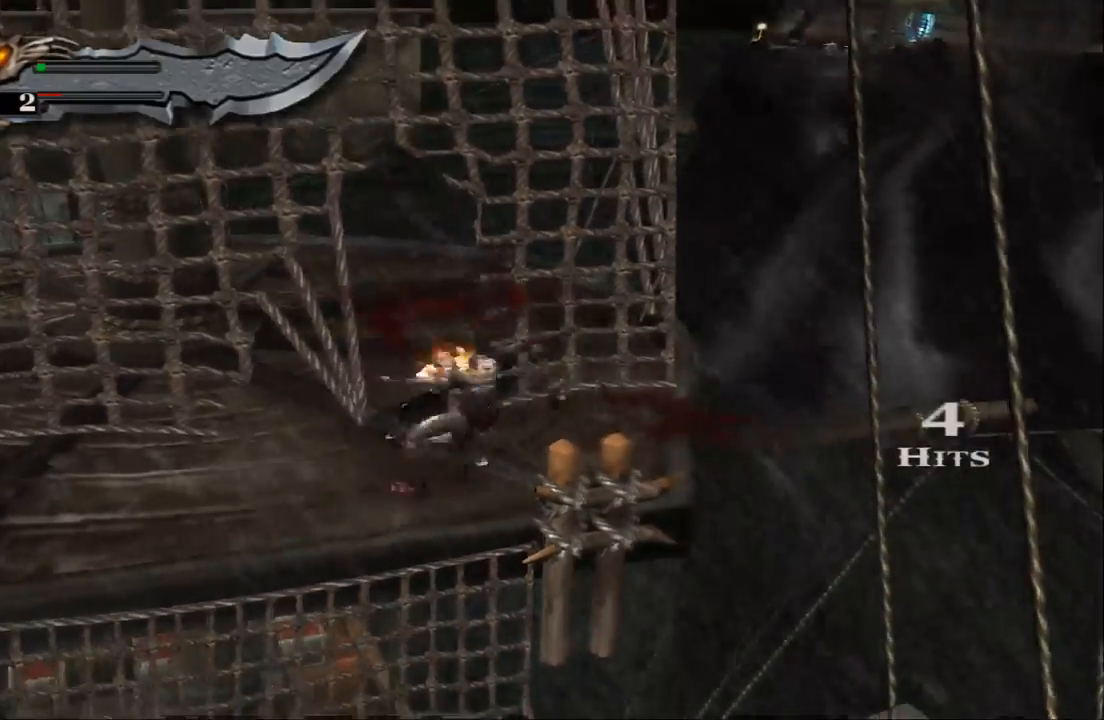
{"buttons": [], "left_stick": "down-left", "right_stick": "center"}
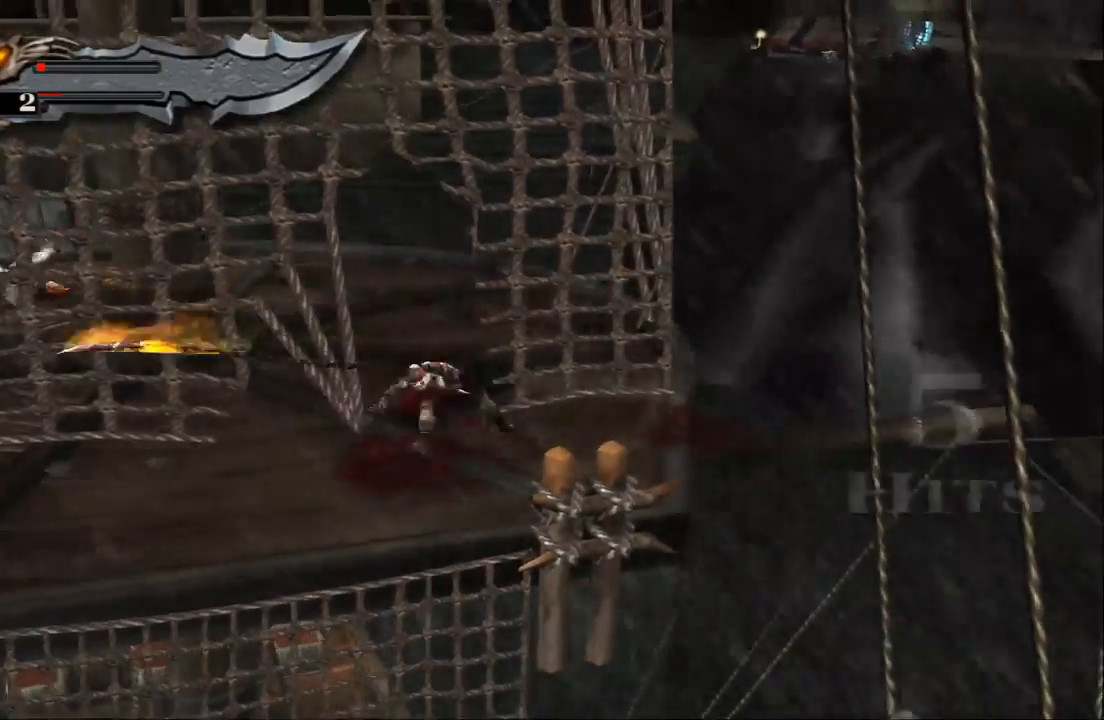
{"buttons": [], "left_stick": "down-left", "right_stick": "center", "events": [[67, "left_stick", "down-right"], [167, "left_stick", "up-right"], [267, "left_stick", "left"], [333, "left_stick", "down-left"]]}
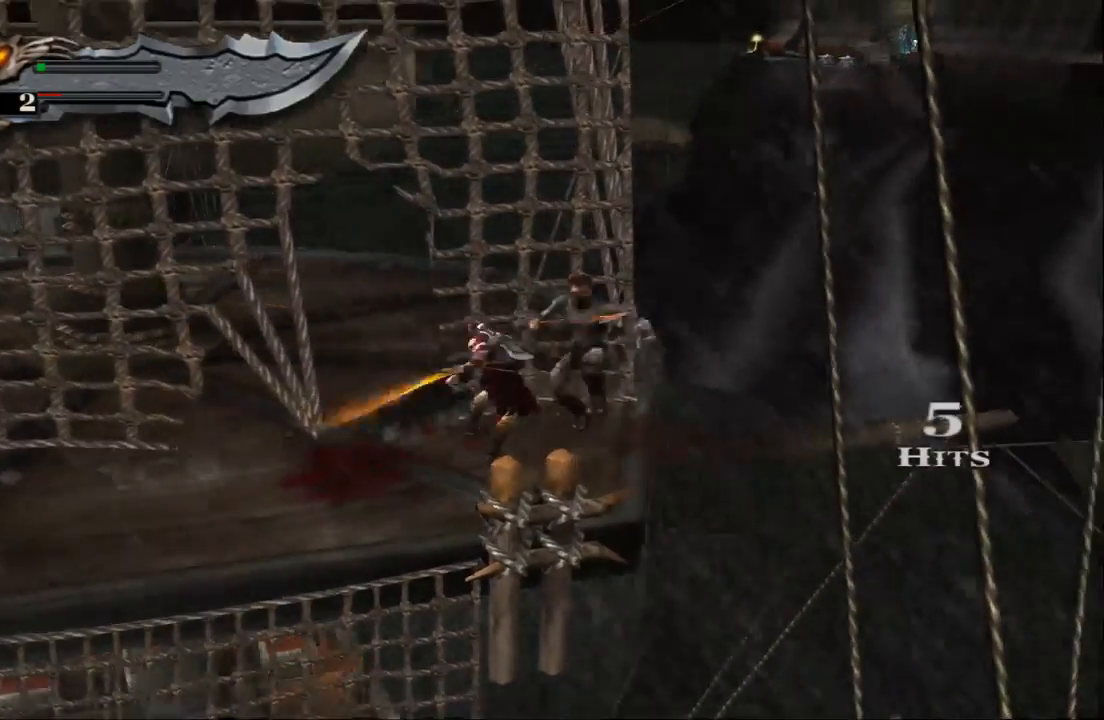
{"buttons": [], "left_stick": "down", "right_stick": "center", "events": [[267, "left_stick", "down"]]}
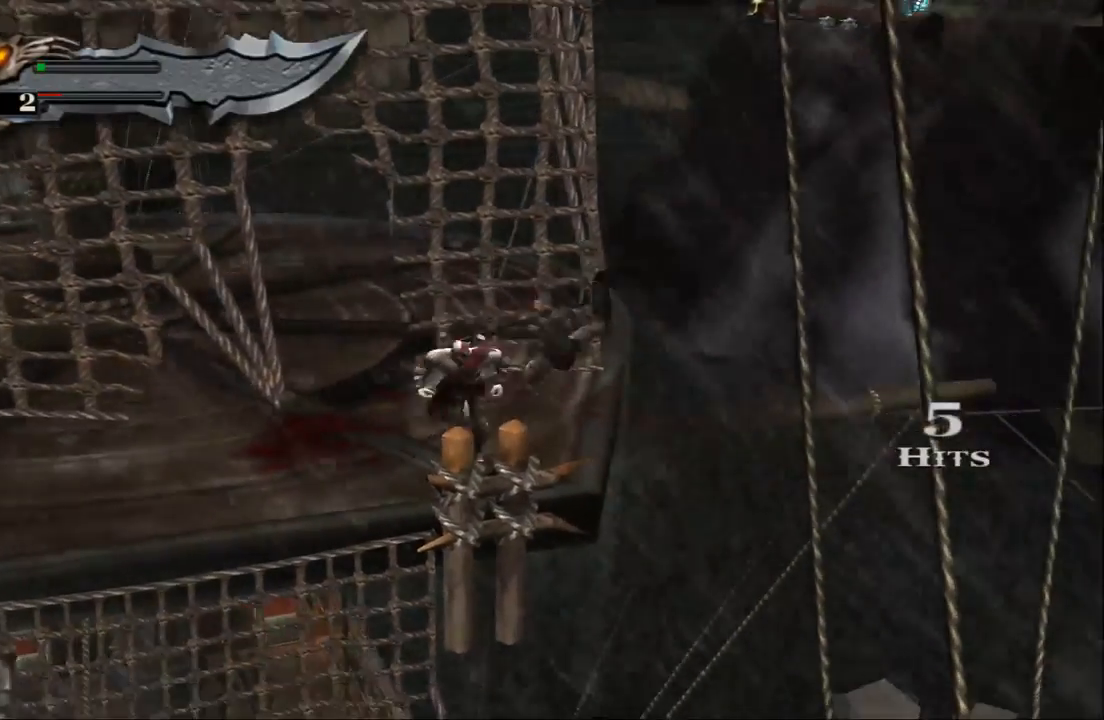
{"buttons": [], "left_stick": "left", "right_stick": "center", "events": [[33, "left_stick", "center"], [367, "left_stick", "left"]]}
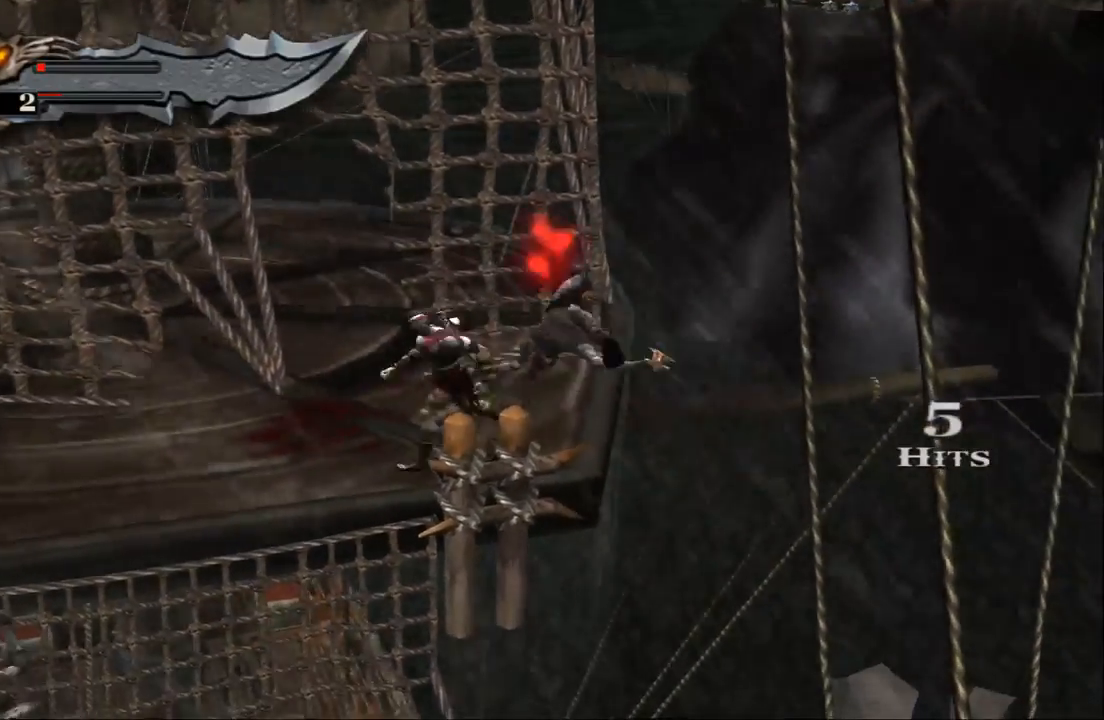
{"buttons": [], "left_stick": "center", "right_stick": "center", "events": [[200, "left_stick", "center"]]}
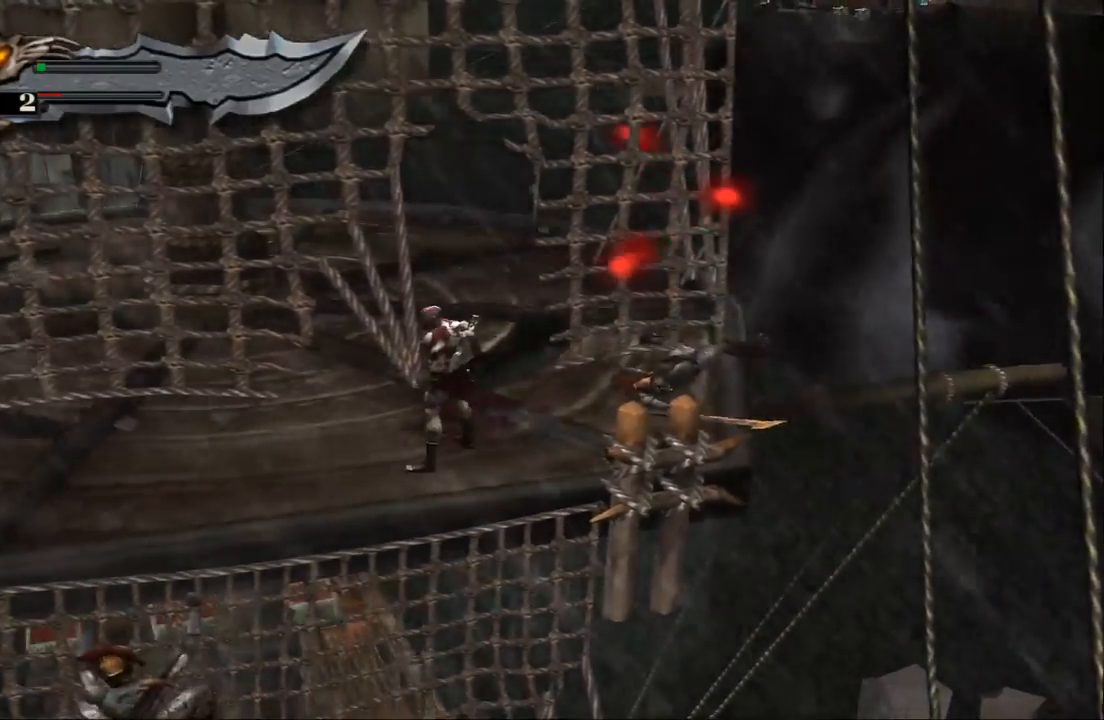
{"buttons": [], "left_stick": "left", "right_stick": "center", "events": [[367, "left_stick", "left"]]}
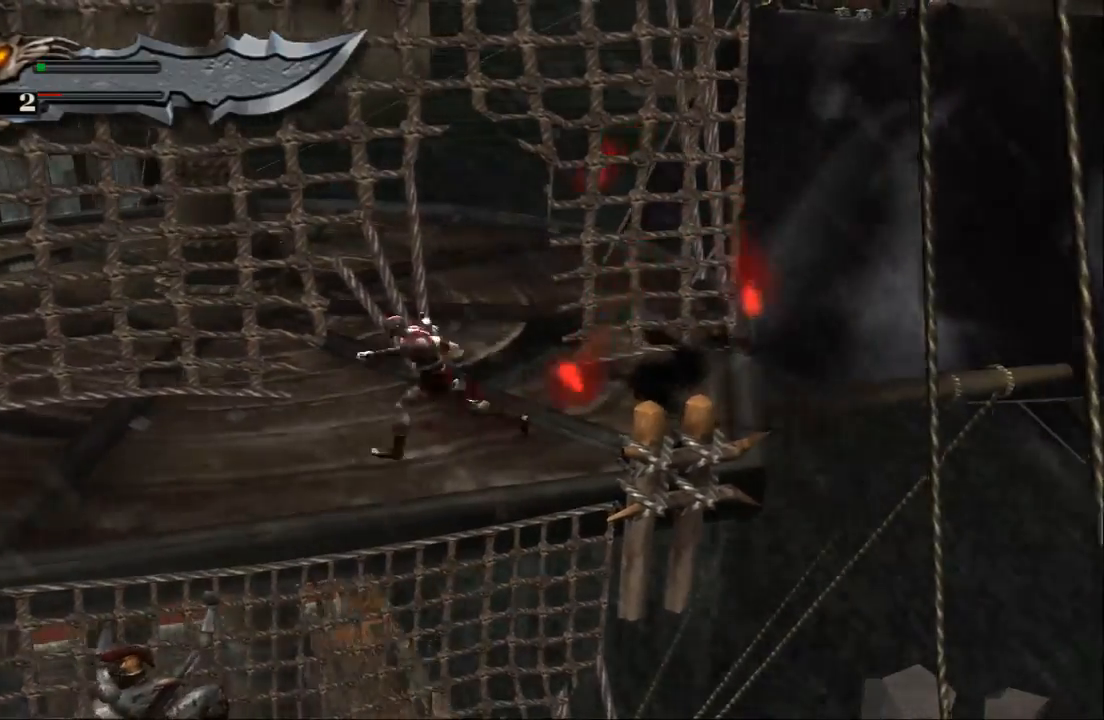
{"buttons": [], "left_stick": "center", "right_stick": "center", "events": [[200, "left_stick", "center"]]}
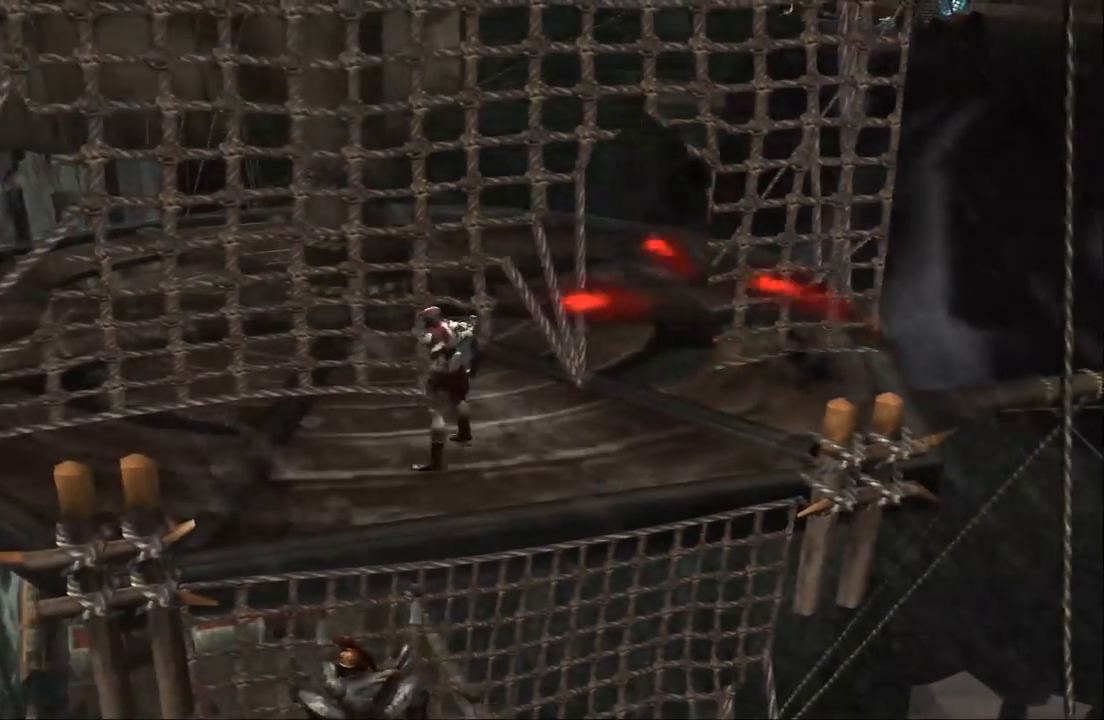
{"buttons": [], "left_stick": "center", "right_stick": "center", "events": [[67, "left_stick", "down"], [200, "left_stick", "center"]]}
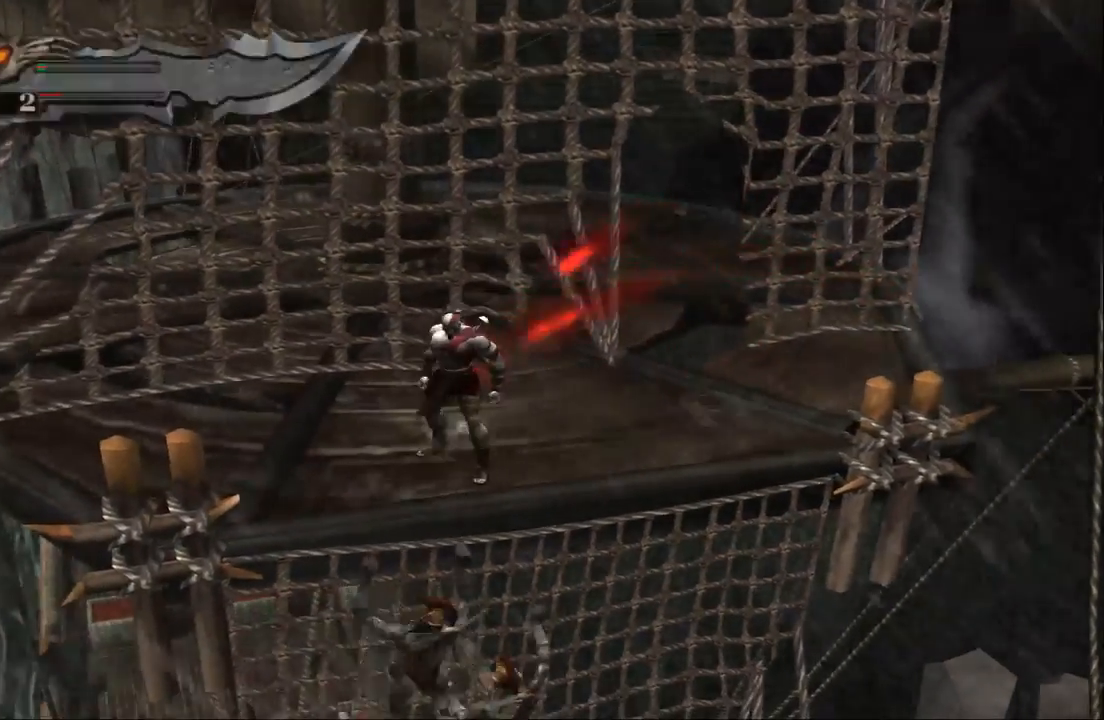
{"buttons": [], "left_stick": "center", "right_stick": "center", "events": []}
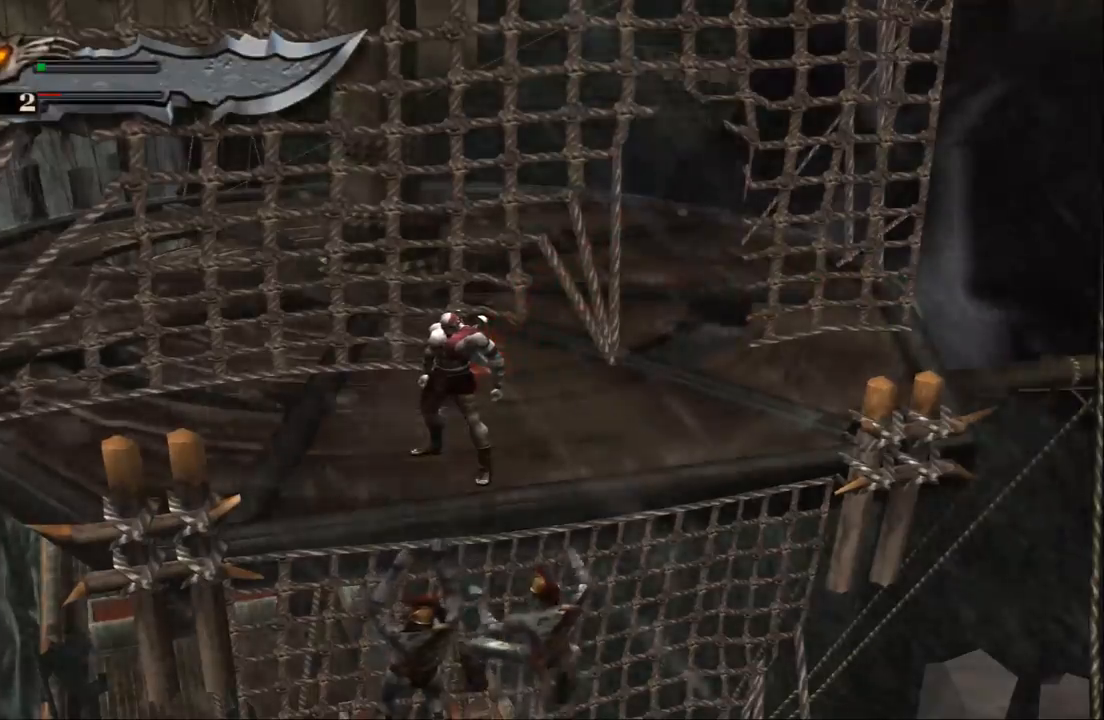
{"buttons": [], "left_stick": "center", "right_stick": "center", "events": []}
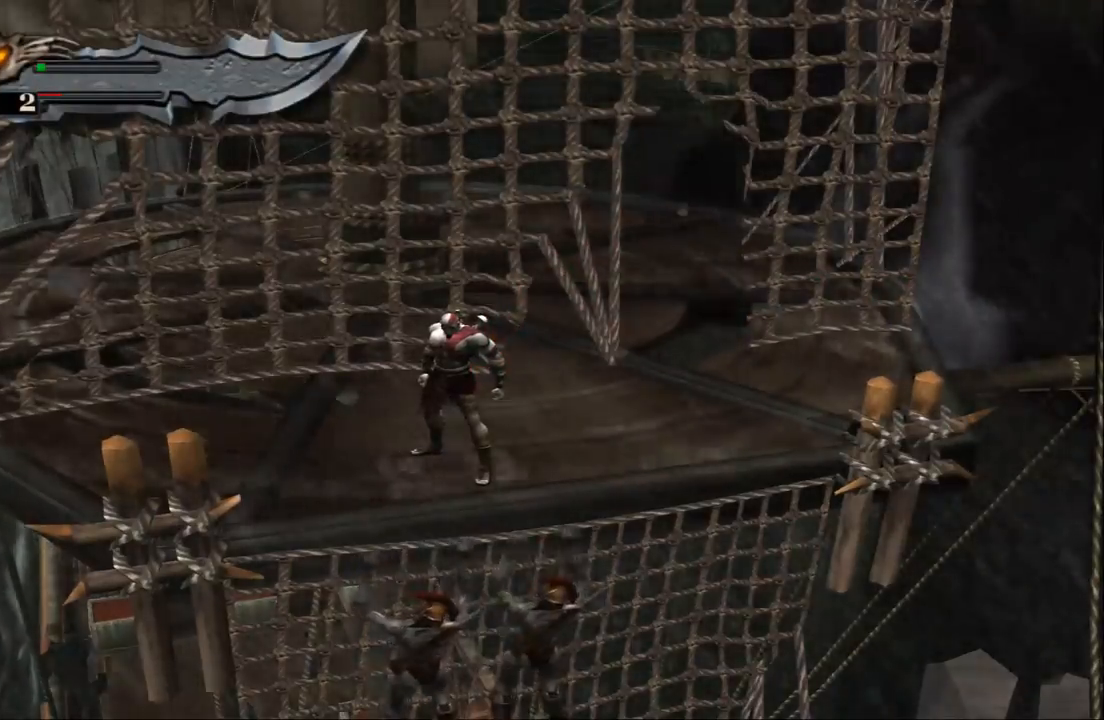
{"buttons": [], "left_stick": "up-right", "right_stick": "center", "events": [[167, "left_stick", "up"], [333, "left_stick", "up-right"]]}
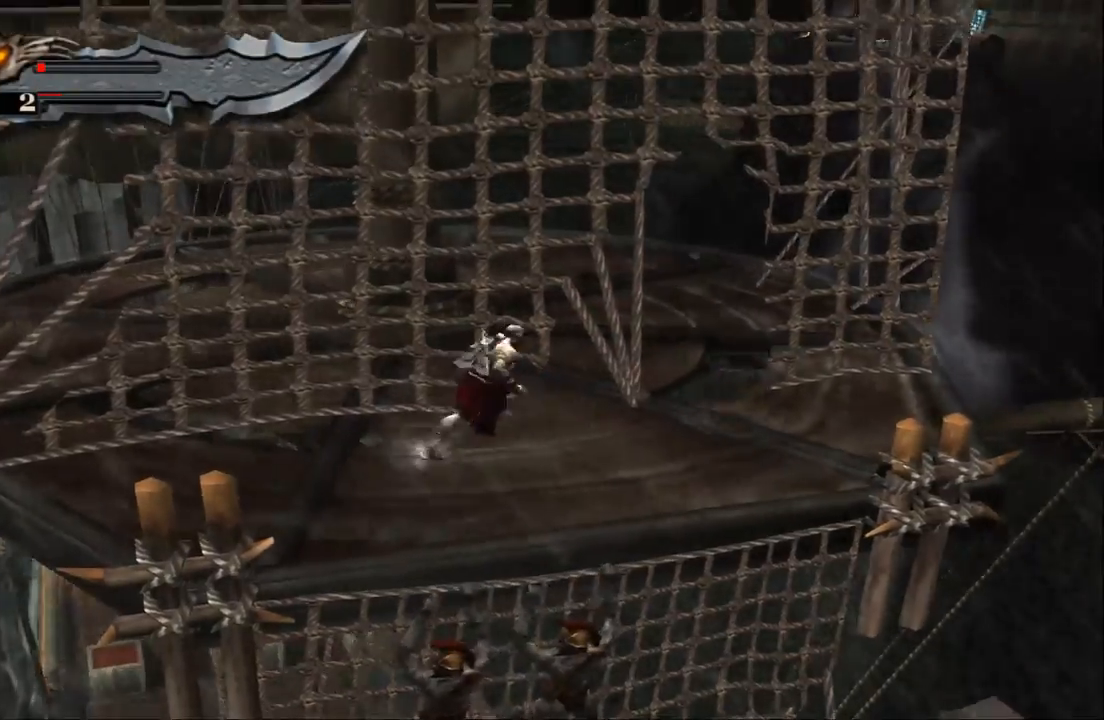
{"buttons": ["SQUARE"], "left_stick": "down-left", "right_stick": "center", "events": [[267, "left_stick", "down-left"], [333, "SQUARE", "down"], [433, "SQUARE", "up"], [500, "SQUARE", "down"]]}
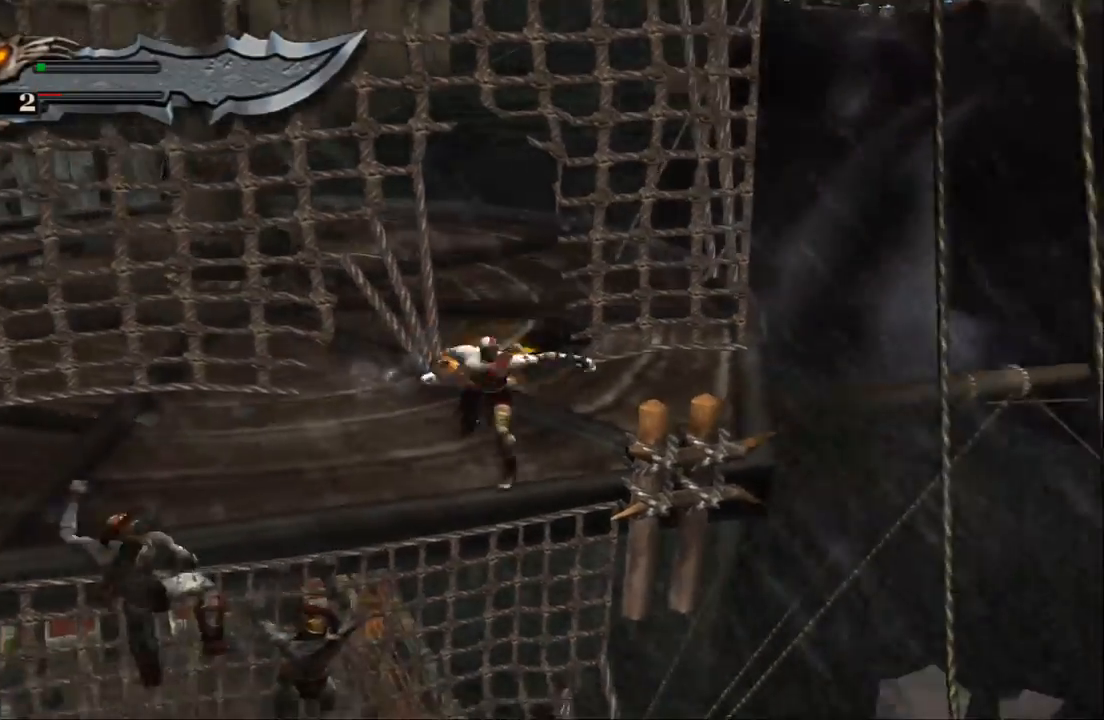
{"buttons": [], "left_stick": "center", "right_stick": "center", "events": [[100, "SQUARE", "up"], [200, "SQUARE", "down"], [300, "SQUARE", "up"], [367, "SQUARE", "down"], [433, "SQUARE", "up"], [500, "left_stick", "center"]]}
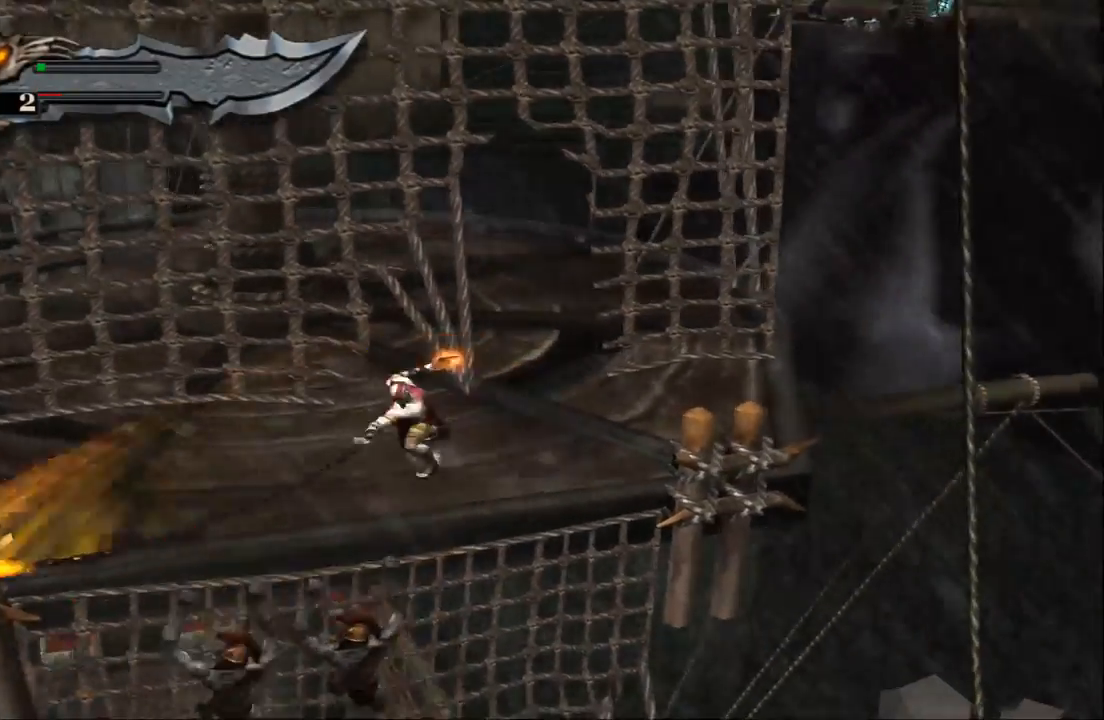
{"buttons": ["SQUARE"], "left_stick": "center", "right_stick": "center", "events": [[33, "SQUARE", "down"], [133, "SQUARE", "up"], [200, "SQUARE", "down"], [333, "SQUARE", "up"], [400, "SQUARE", "down"]]}
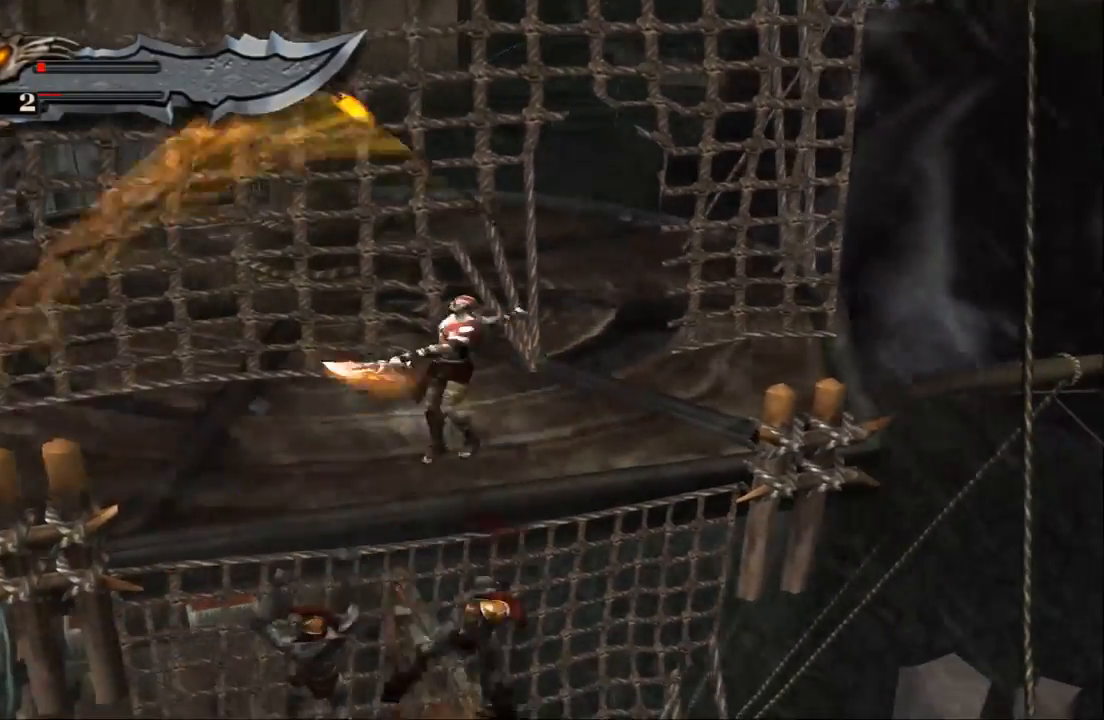
{"buttons": ["SQUARE"], "left_stick": "center", "right_stick": "center", "events": [[33, "SQUARE", "up"], [67, "SQUARE", "down"], [100, "left_stick", "down-right"], [233, "SQUARE", "up"], [267, "SQUARE", "down"], [267, "left_stick", "center"], [400, "SQUARE", "up"], [467, "SQUARE", "down"]]}
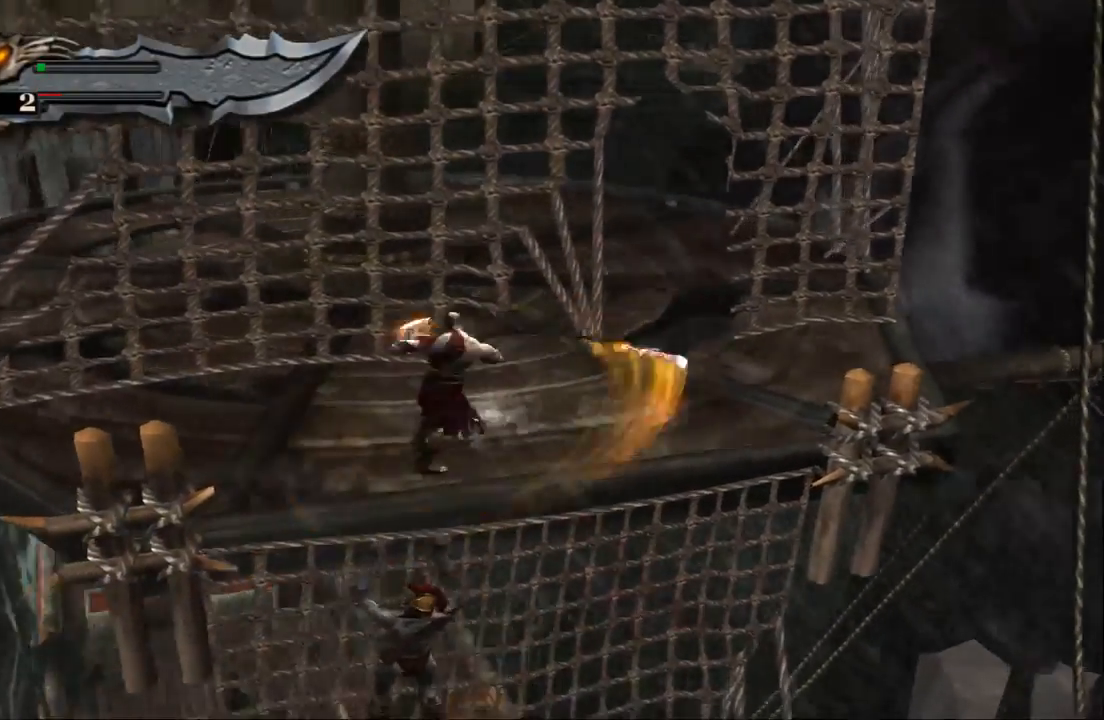
{"buttons": ["TRIANGLE"], "left_stick": "down", "right_stick": "center", "events": [[67, "SQUARE", "up"], [133, "SQUARE", "down"], [267, "SQUARE", "up"], [300, "left_stick", "down-right"], [467, "TRIANGLE", "down"], [500, "left_stick", "down"]]}
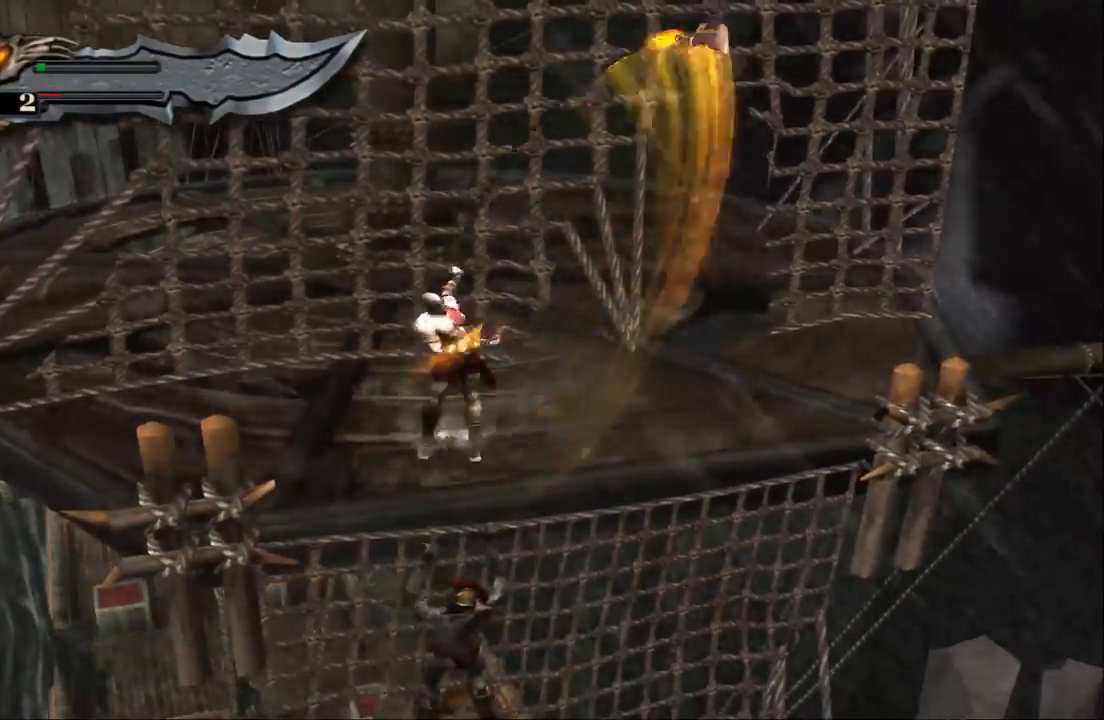
{"buttons": [], "left_stick": "down", "right_stick": "center", "events": [[100, "TRIANGLE", "up"], [167, "TRIANGLE", "down"], [267, "TRIANGLE", "up"], [333, "TRIANGLE", "down"], [500, "TRIANGLE", "up"]]}
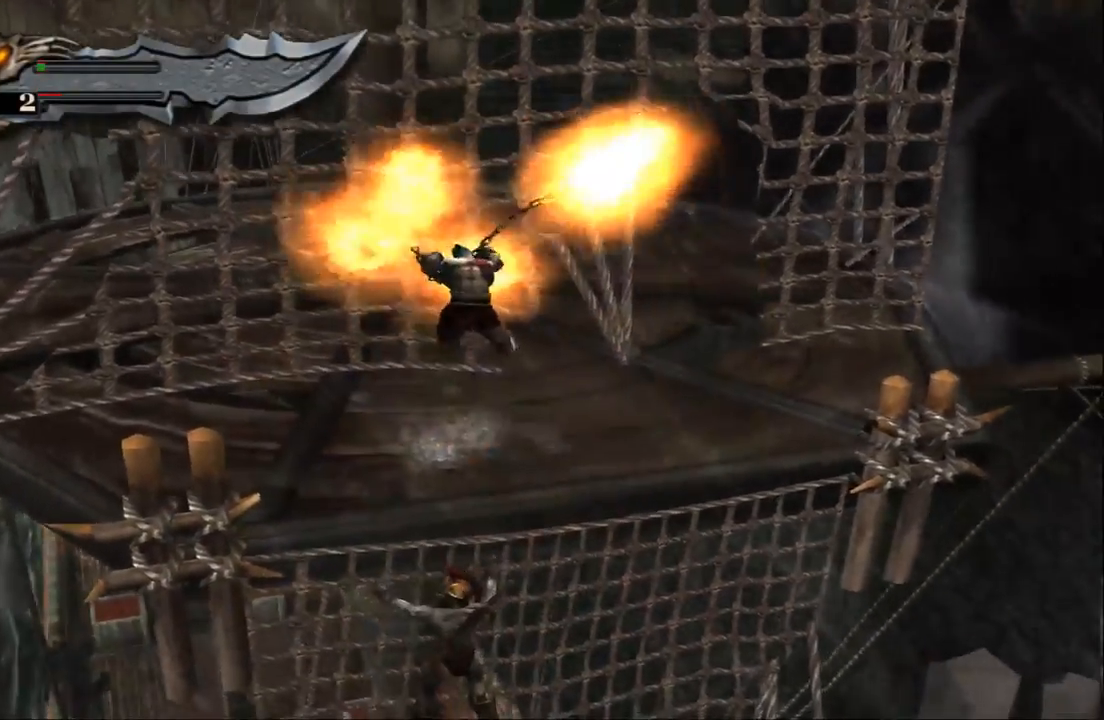
{"buttons": ["SQUARE"], "left_stick": "center", "right_stick": "center", "events": [[67, "left_stick", "center"], [333, "SQUARE", "down"], [400, "SQUARE", "up"], [500, "SQUARE", "down"]]}
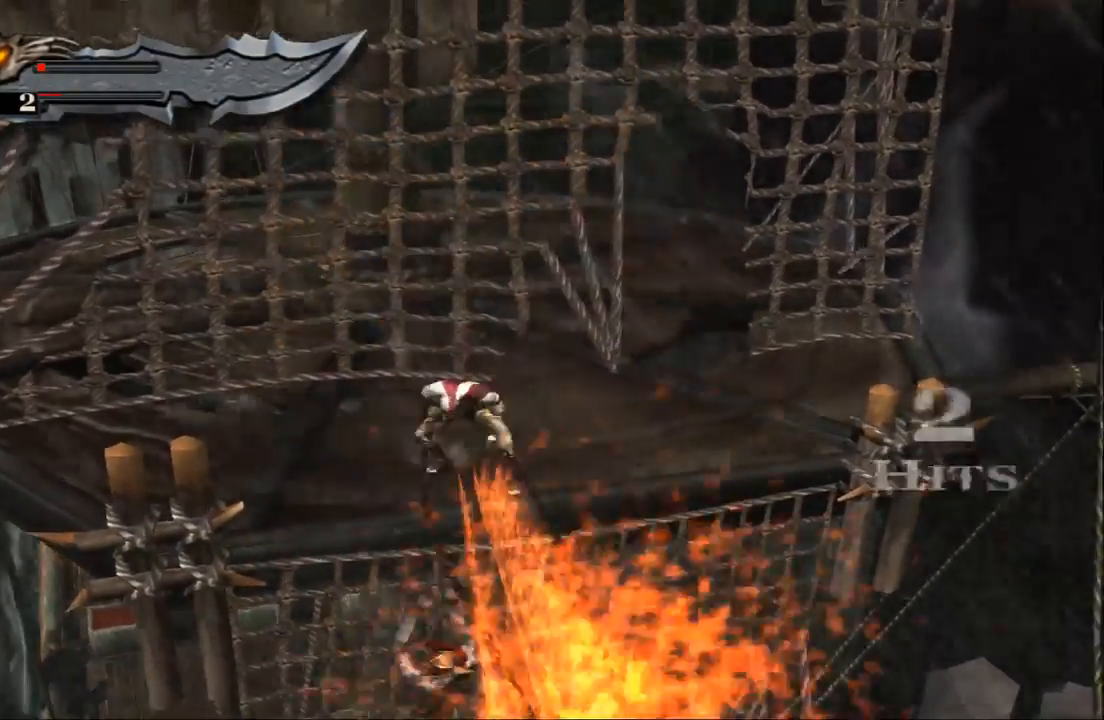
{"buttons": [], "left_stick": "center", "right_stick": "center", "events": [[167, "SQUARE", "up"]]}
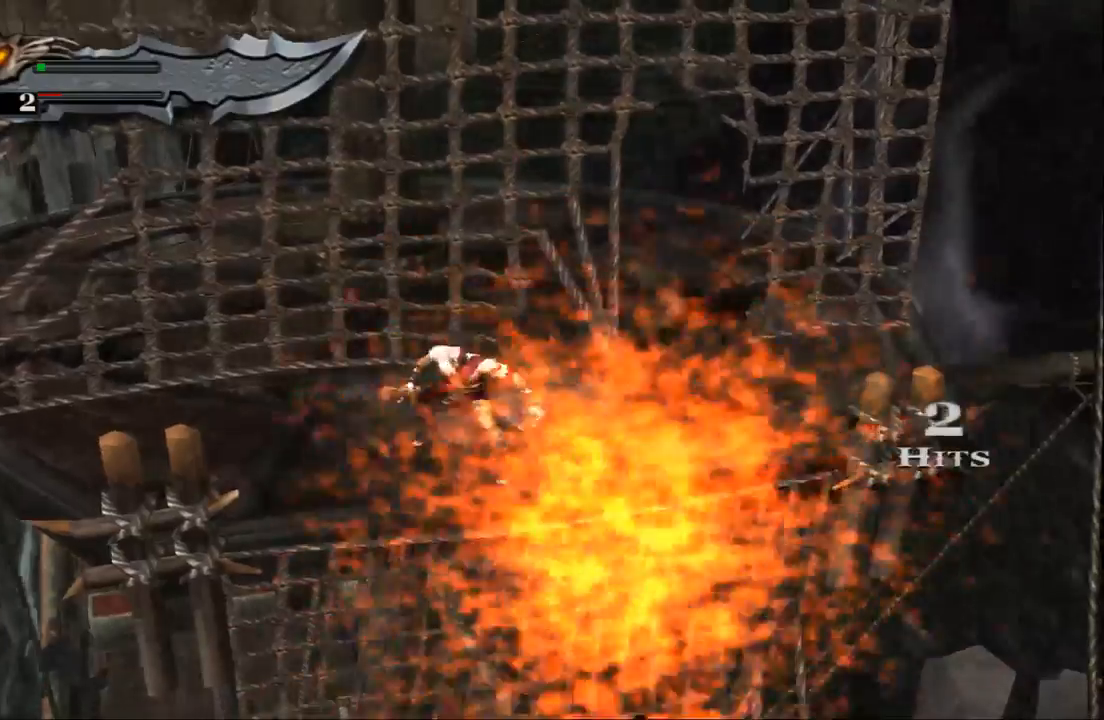
{"buttons": [], "left_stick": "down", "right_stick": "center", "events": [[233, "left_stick", "down"]]}
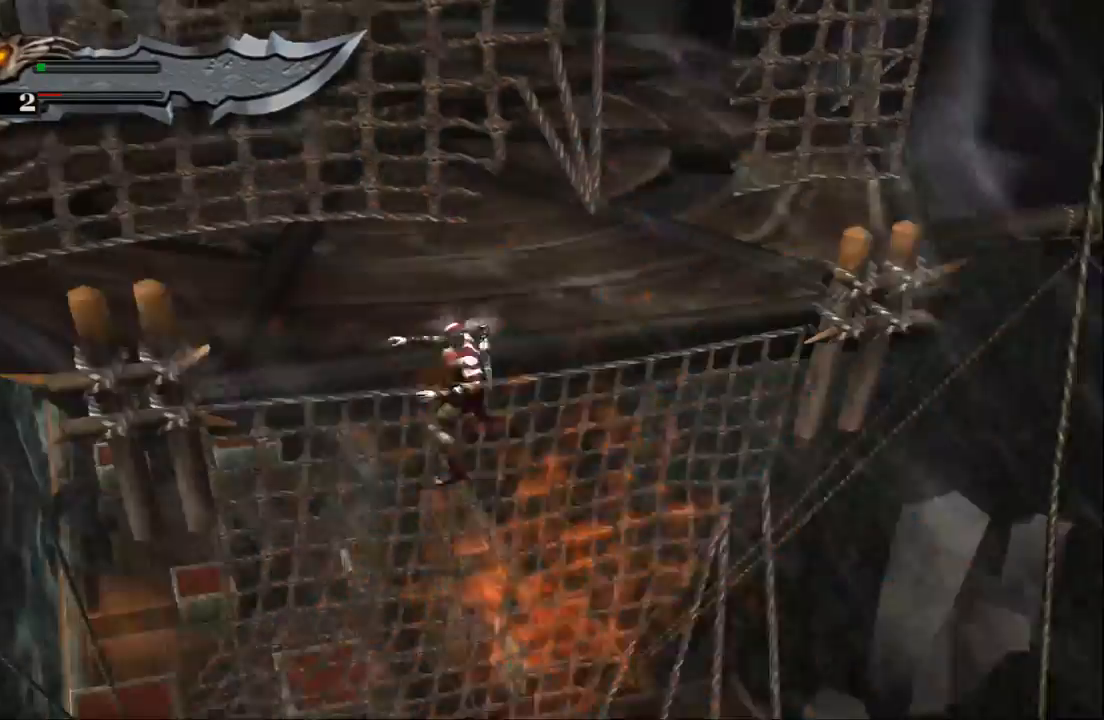
{"buttons": [], "left_stick": "down", "right_stick": "center", "events": []}
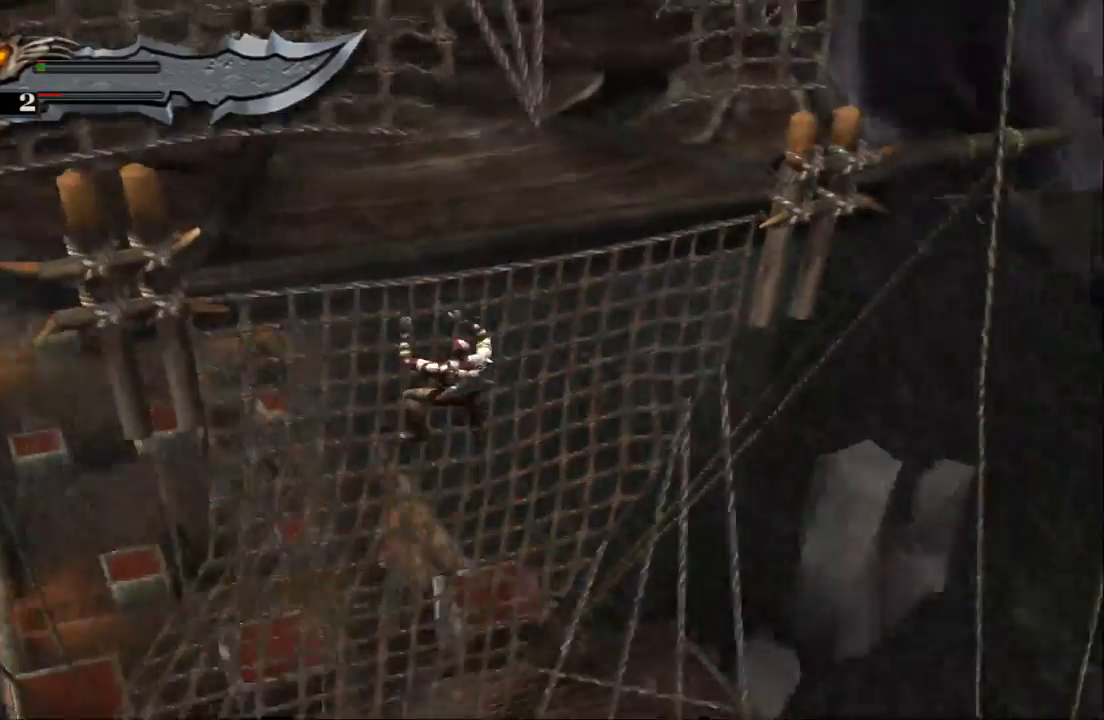
{"buttons": [], "left_stick": "up", "right_stick": "center", "events": [[167, "left_stick", "center"], [267, "left_stick", "up"]]}
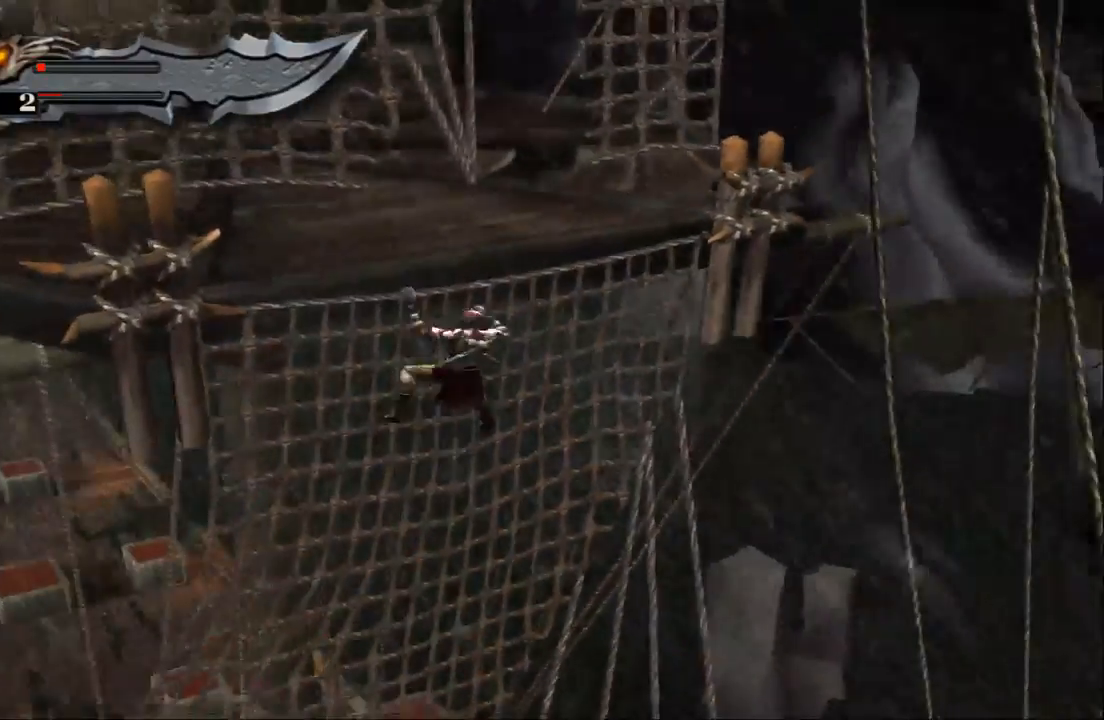
{"buttons": [], "left_stick": "up", "right_stick": "center", "events": []}